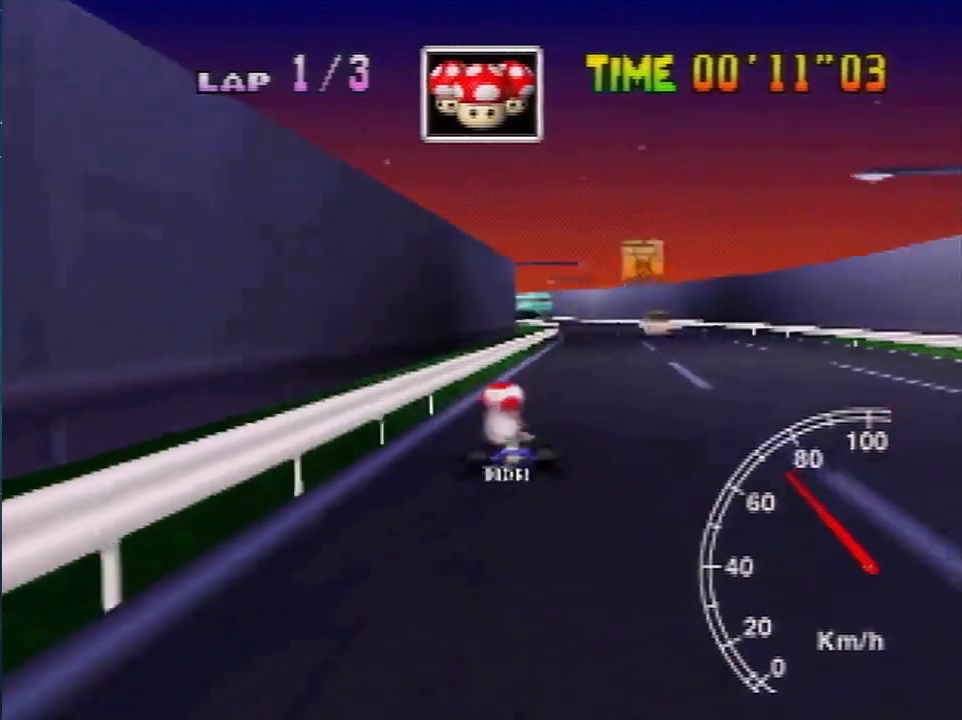
Gameplay with a controller (Nintendo layout); each line is a JSON object with the inputs held at the frame after it. "events" lists button and stick changes between this image and that frame as [ms after this image, input, new state], when the widget could be followed in between. Not read: A L3 R1 R3.
{"buttons": [], "left_stick": "right", "events": [[301, "left_stick", "up"], [434, "left_stick", "right"]]}
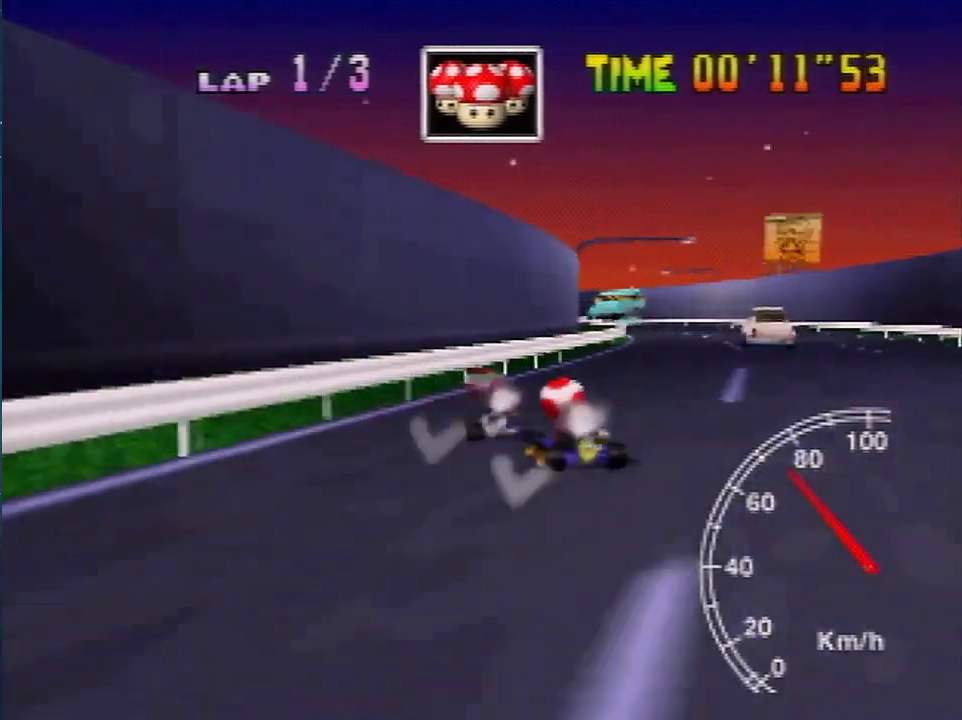
{"buttons": [], "left_stick": "center", "events": [[33, "left_stick", "up-left"], [133, "left_stick", "right"], [367, "left_stick", "left"], [501, "left_stick", "center"]]}
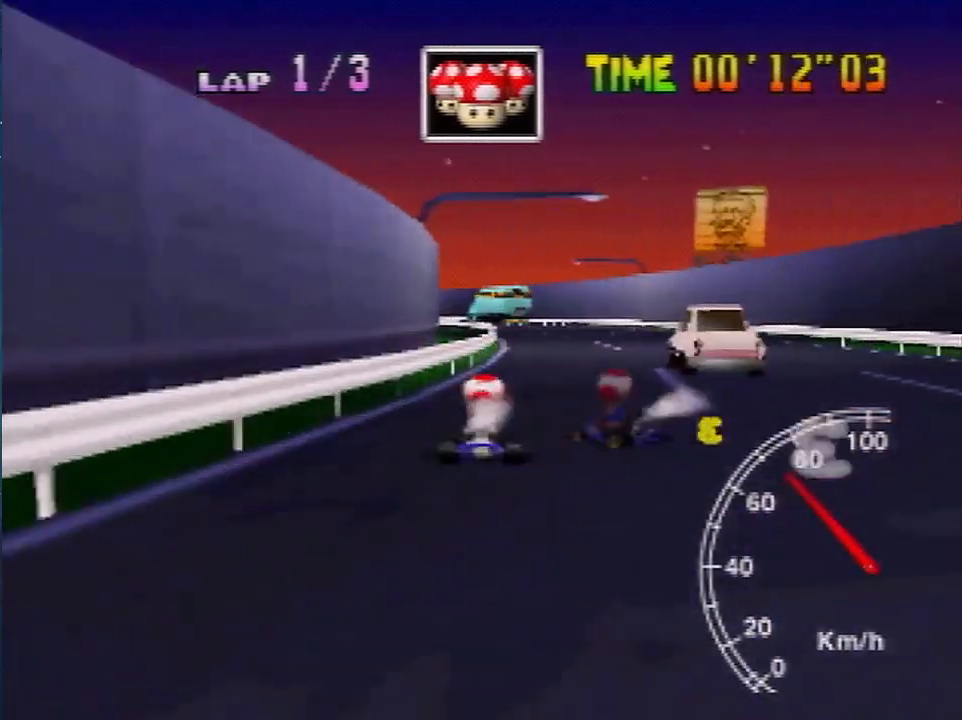
{"buttons": [], "left_stick": "right", "events": [[100, "left_stick", "left"], [266, "left_stick", "center"], [367, "left_stick", "right"]]}
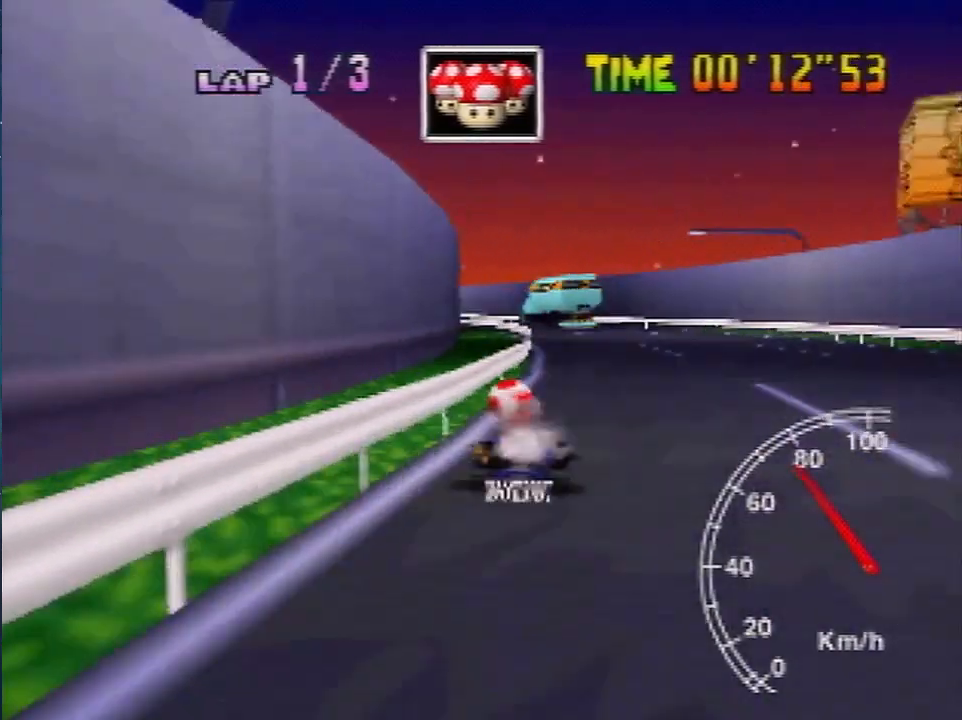
{"buttons": [], "left_stick": "right", "events": [[434, "left_stick", "up-left"], [500, "left_stick", "right"]]}
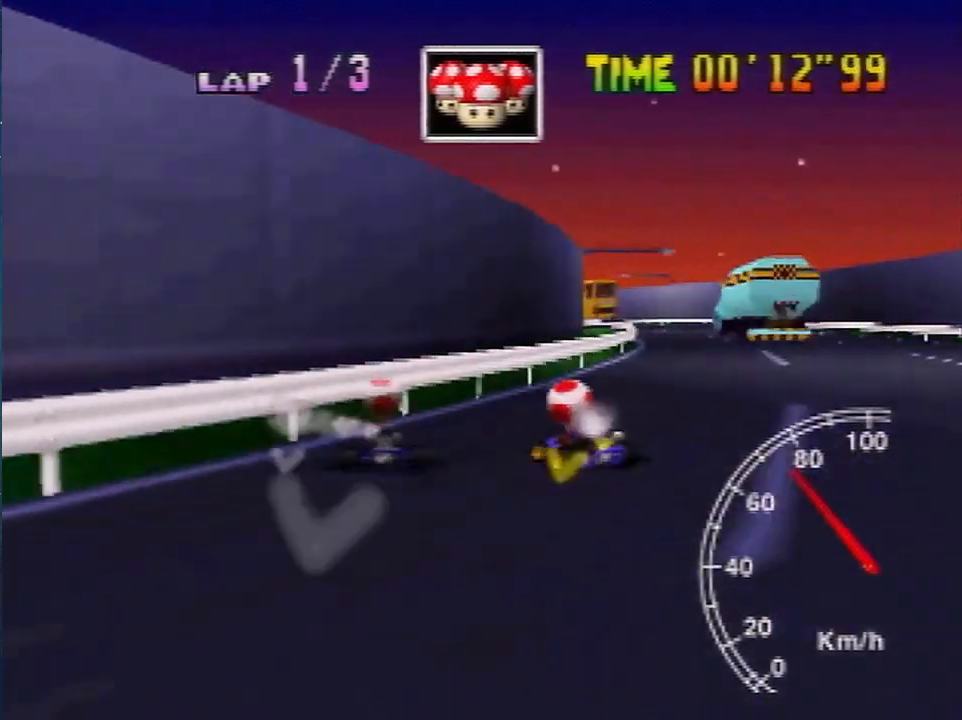
{"buttons": [], "left_stick": "left", "events": [[267, "left_stick", "center"], [401, "left_stick", "left"]]}
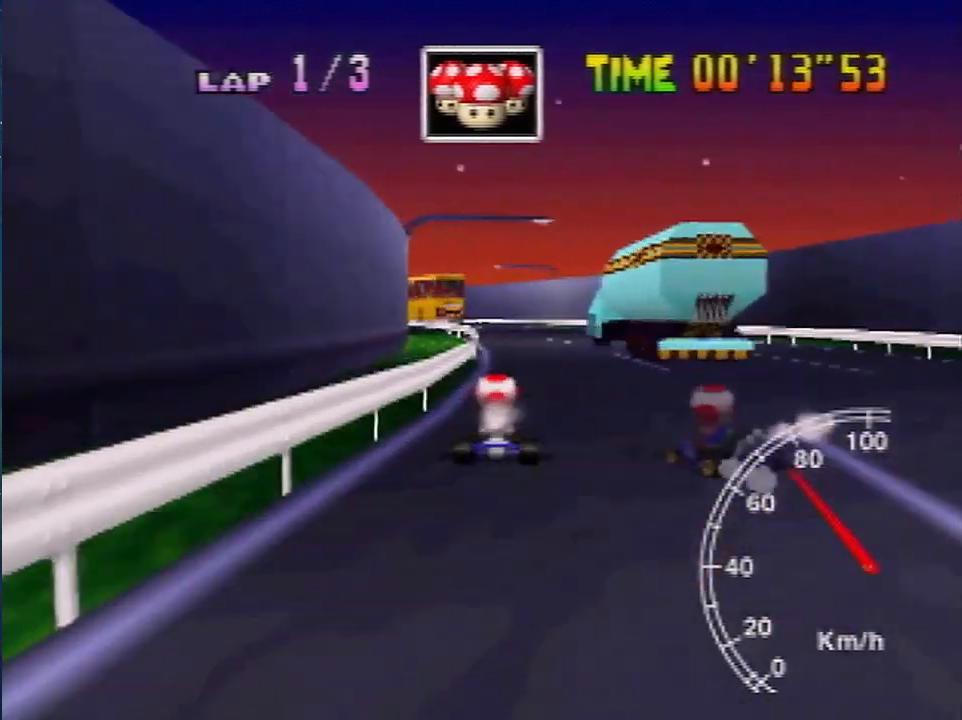
{"buttons": [], "left_stick": "up-right", "events": [[133, "left_stick", "center"], [200, "left_stick", "right"], [467, "left_stick", "up-right"]]}
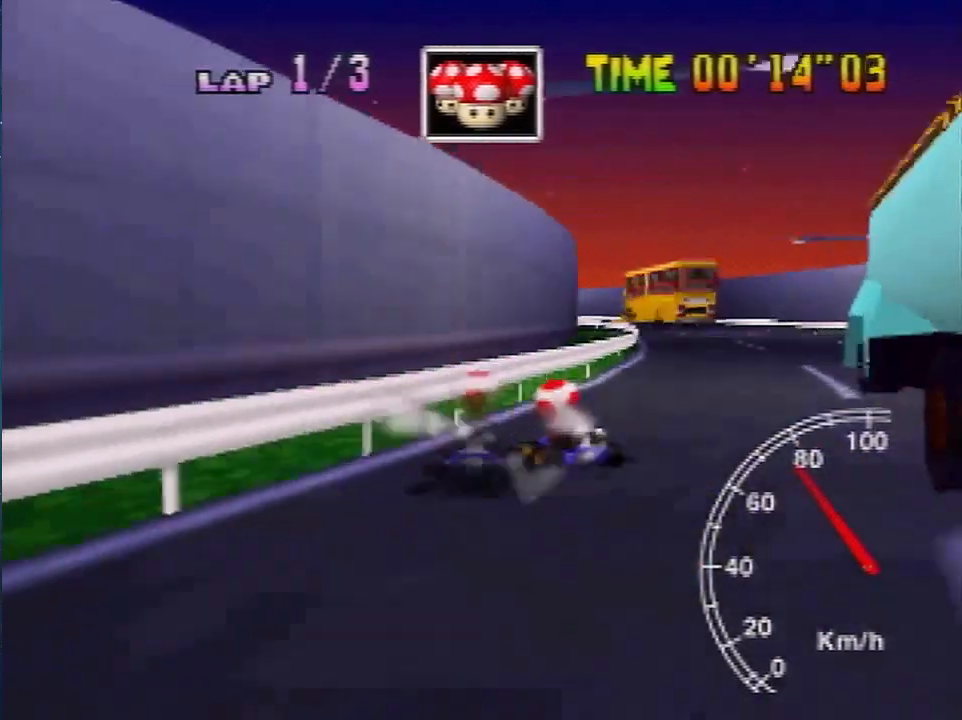
{"buttons": [], "left_stick": "right", "events": [[33, "left_stick", "up-left"], [100, "left_stick", "right"], [233, "left_stick", "up-left"], [333, "left_stick", "right"]]}
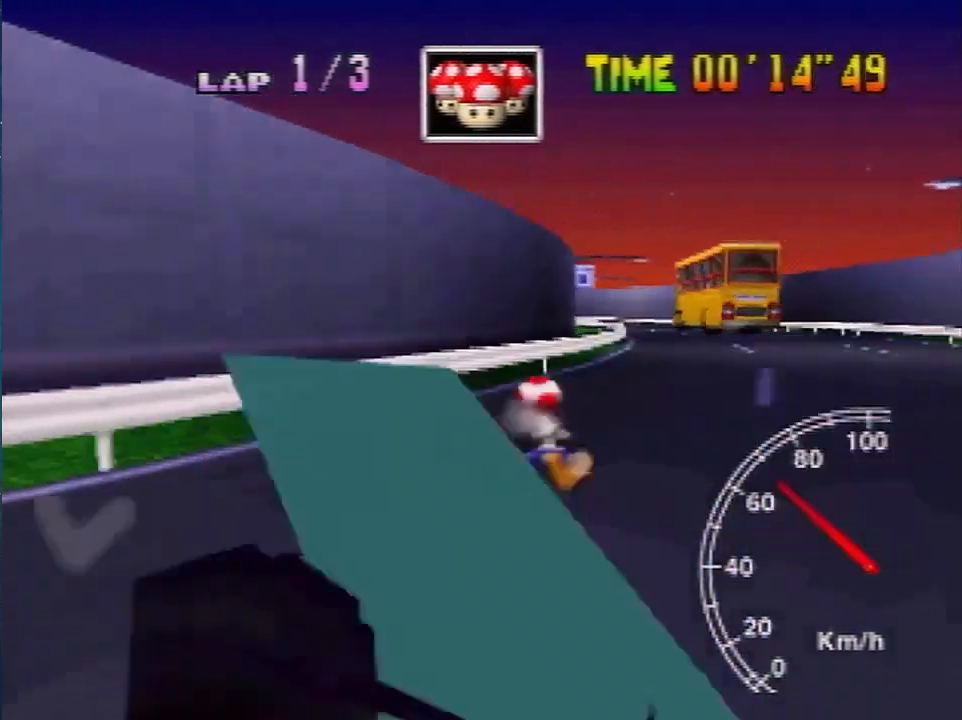
{"buttons": [], "left_stick": "center", "events": [[133, "left_stick", "up-left"], [200, "left_stick", "center"], [300, "left_stick", "left"], [501, "left_stick", "center"]]}
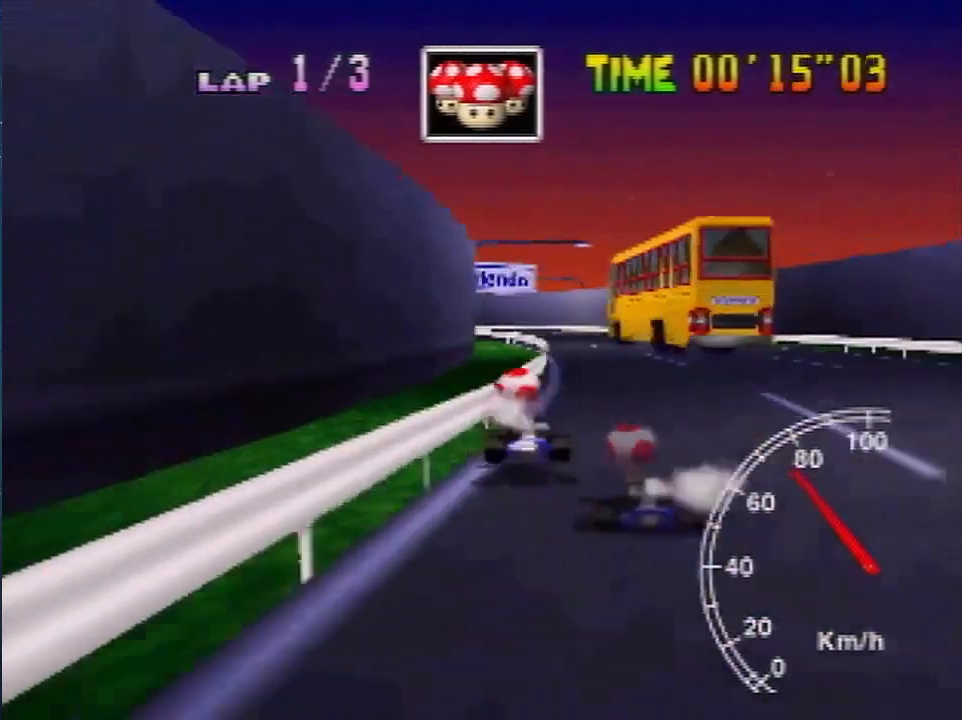
{"buttons": [], "left_stick": "right", "events": [[66, "left_stick", "right"], [400, "left_stick", "up"], [500, "left_stick", "right"]]}
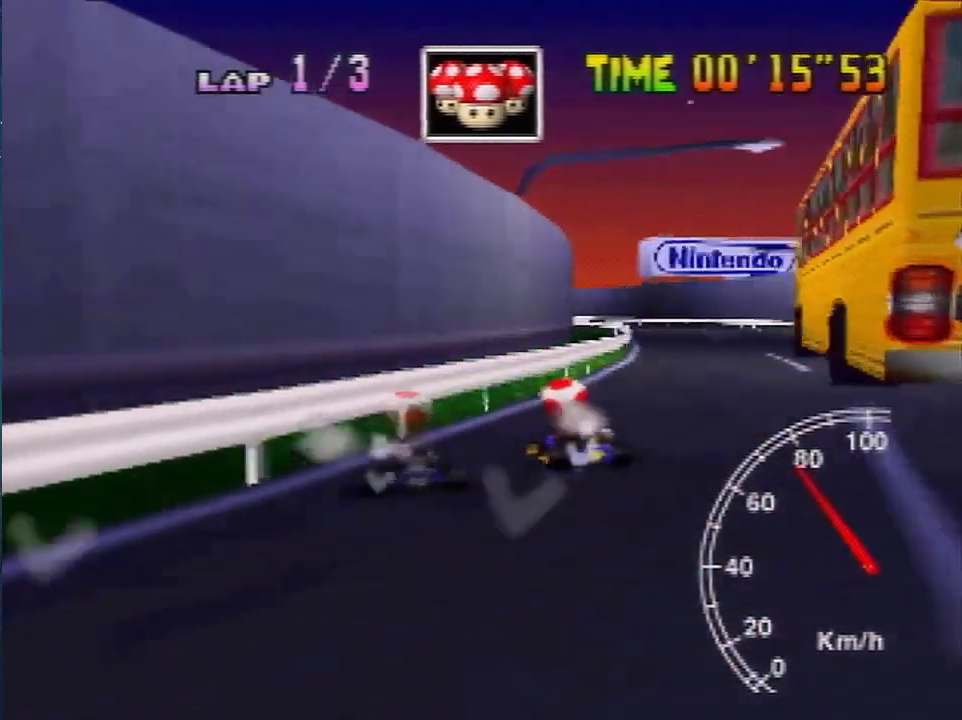
{"buttons": [], "left_stick": "center", "events": [[100, "left_stick", "up"], [200, "left_stick", "right"], [400, "left_stick", "up-left"], [501, "left_stick", "center"]]}
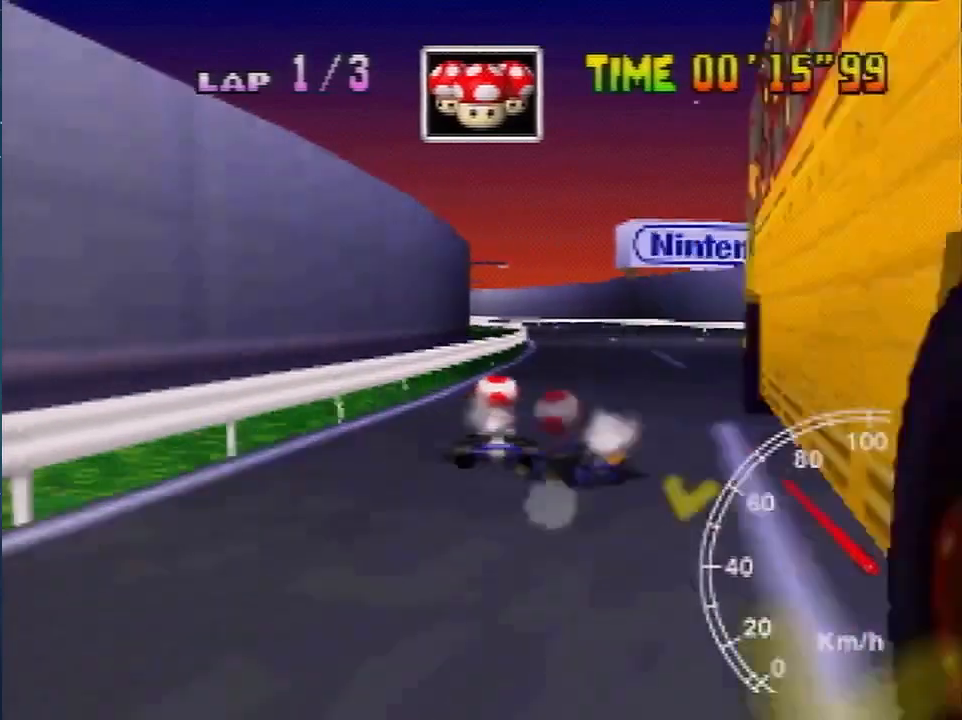
{"buttons": [], "left_stick": "right", "events": [[166, "left_stick", "left"], [333, "left_stick", "center"], [400, "left_stick", "right"]]}
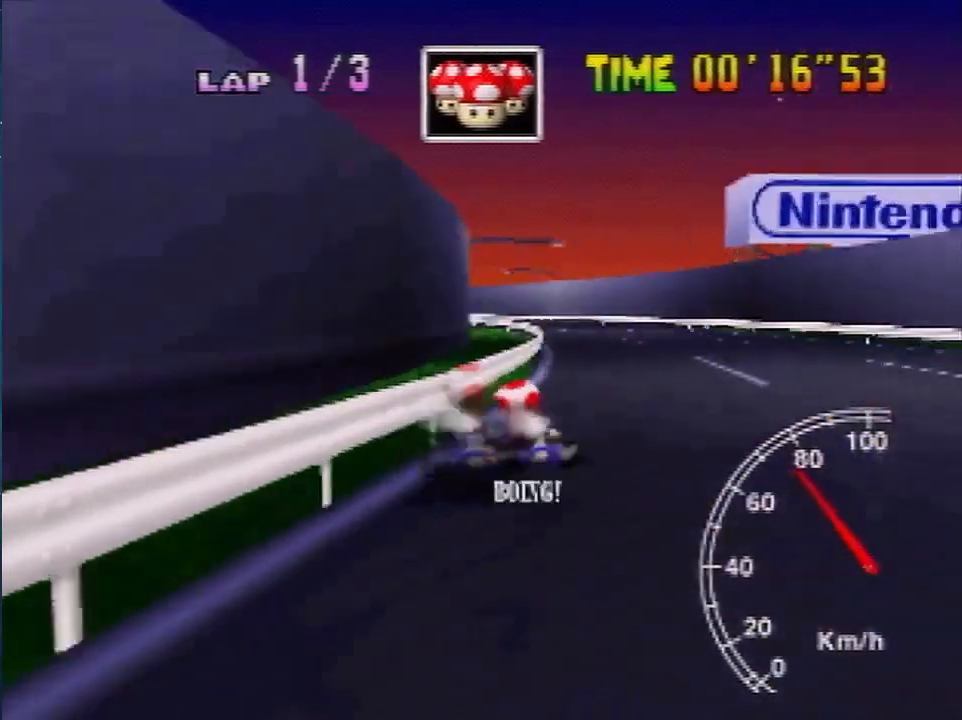
{"buttons": [], "left_stick": "up-left", "events": [[234, "left_stick", "up-left"], [300, "left_stick", "up-right"], [434, "left_stick", "up-left"]]}
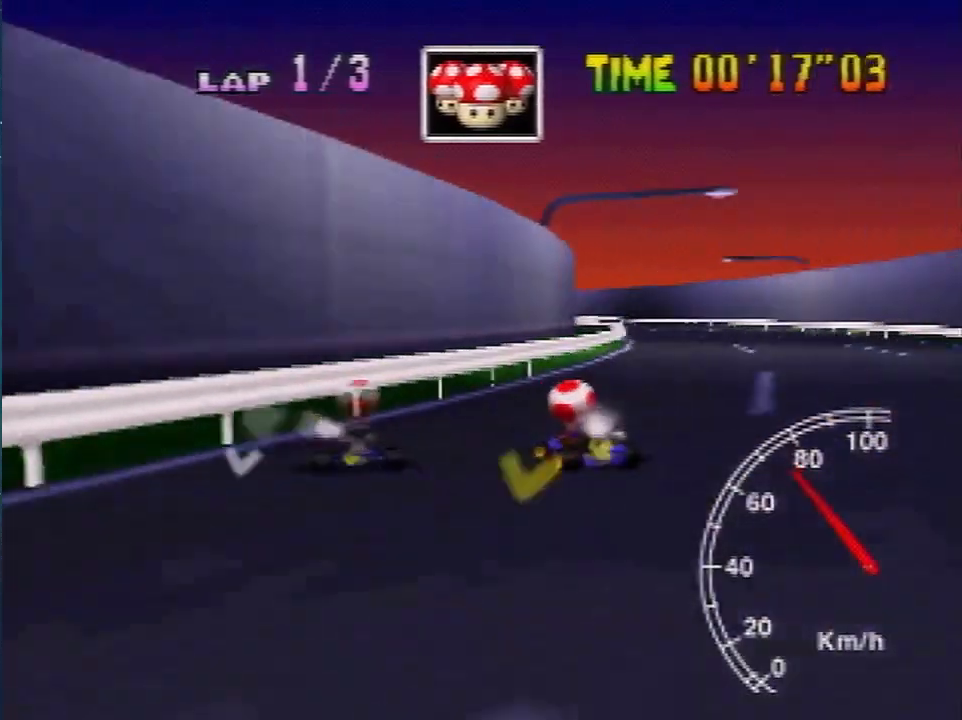
{"buttons": [], "left_stick": "left", "events": [[34, "left_stick", "right"], [134, "left_stick", "center"], [468, "left_stick", "left"]]}
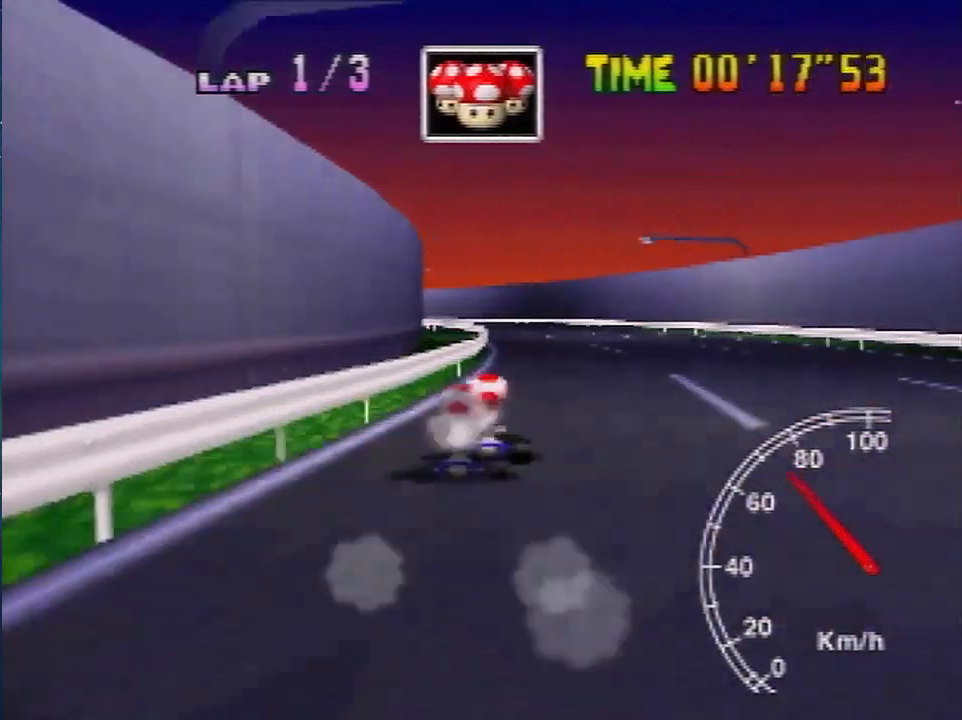
{"buttons": [], "left_stick": "right", "events": [[133, "left_stick", "center"], [234, "left_stick", "right"]]}
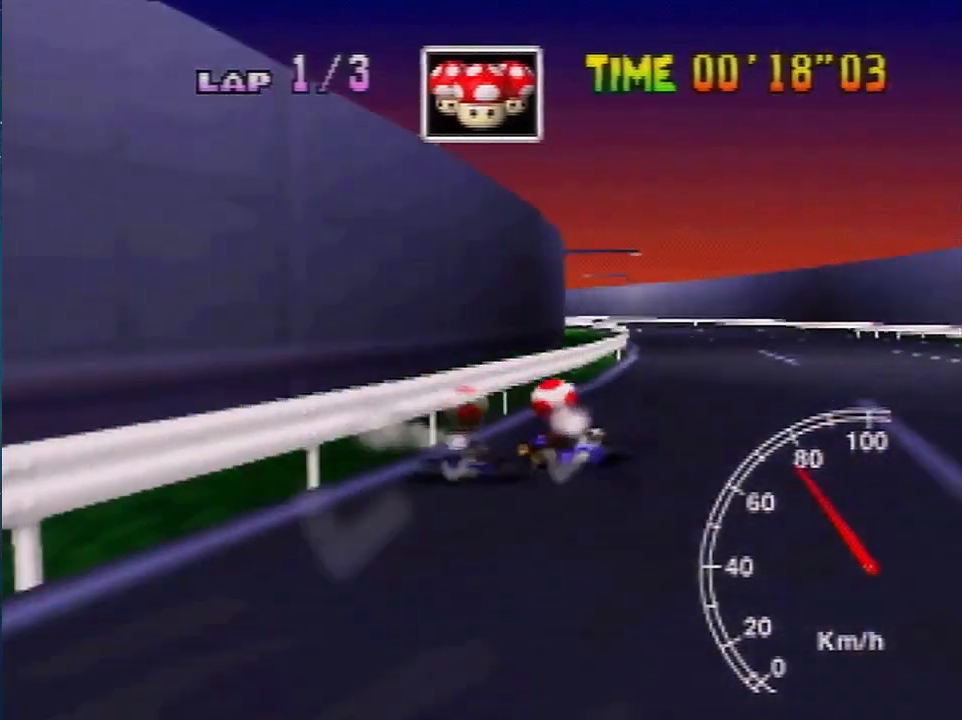
{"buttons": [], "left_stick": "right", "events": [[66, "left_stick", "up-left"], [133, "left_stick", "right"], [266, "left_stick", "up-left"], [333, "left_stick", "up-right"], [400, "left_stick", "right"]]}
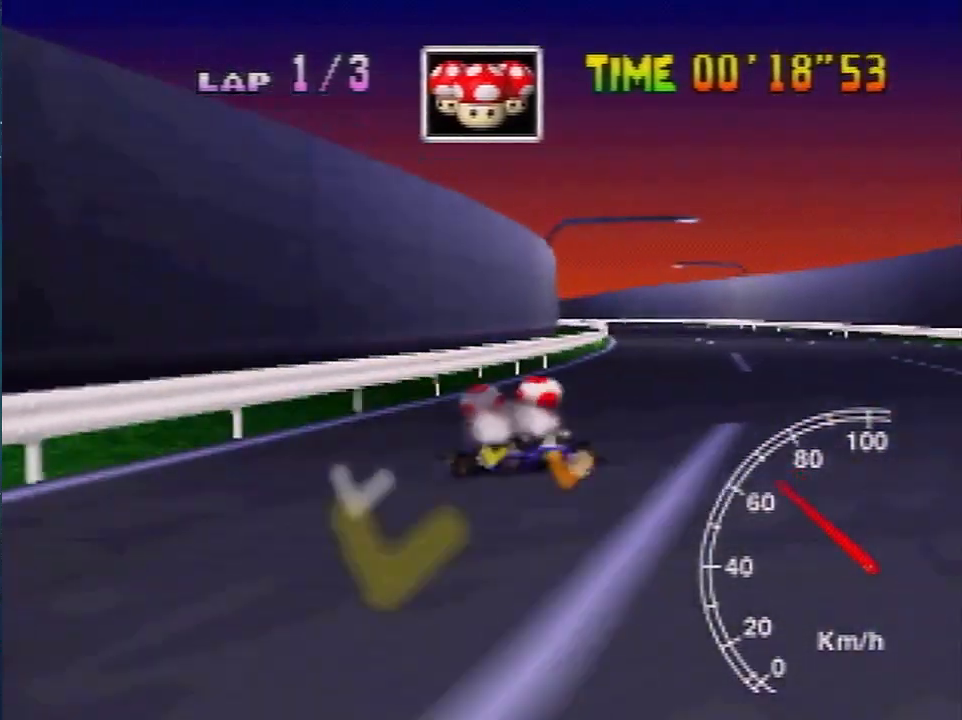
{"buttons": [], "left_stick": "right", "events": [[67, "left_stick", "up"], [167, "left_stick", "center"], [234, "left_stick", "left"], [434, "left_stick", "center"], [500, "left_stick", "right"]]}
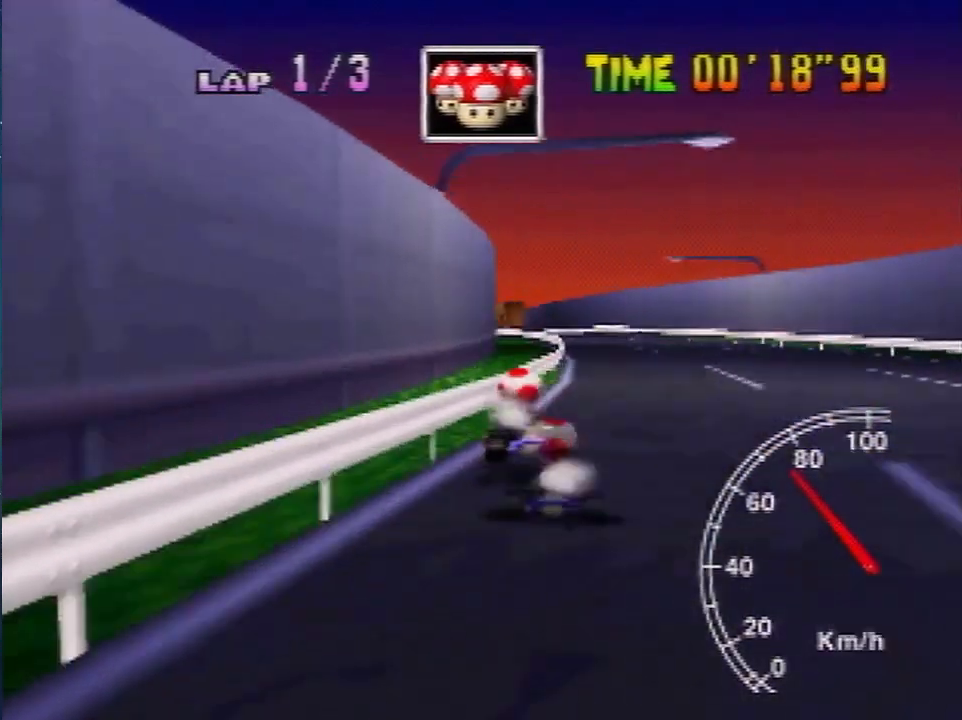
{"buttons": [], "left_stick": "up-right", "events": [[401, "left_stick", "up-left"], [468, "left_stick", "up-right"]]}
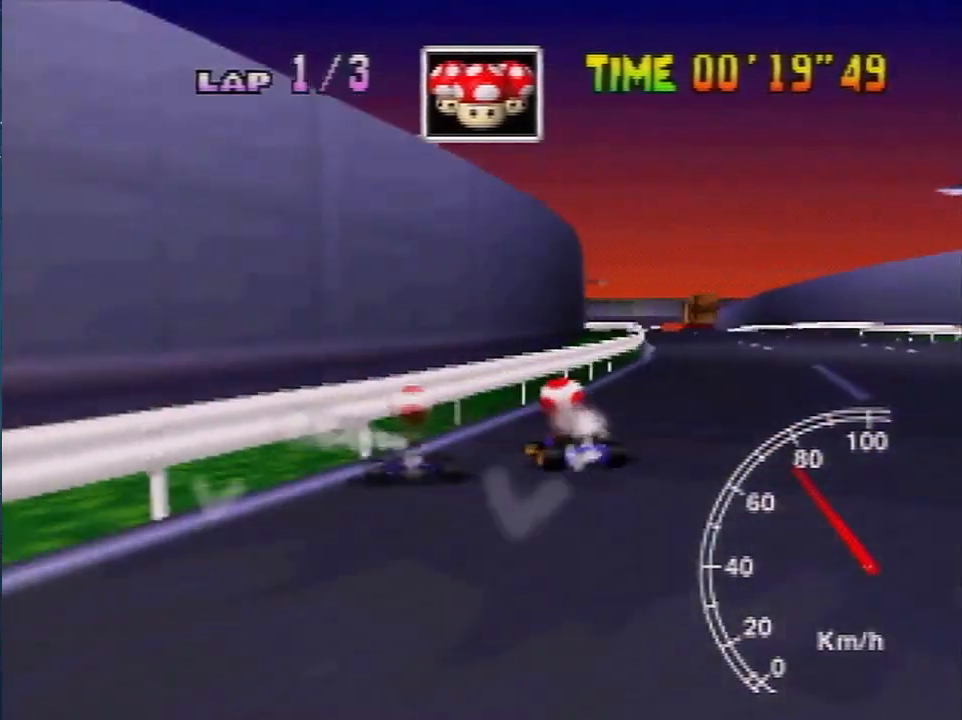
{"buttons": [], "left_stick": "right", "events": [[100, "left_stick", "up-left"], [200, "left_stick", "right"]]}
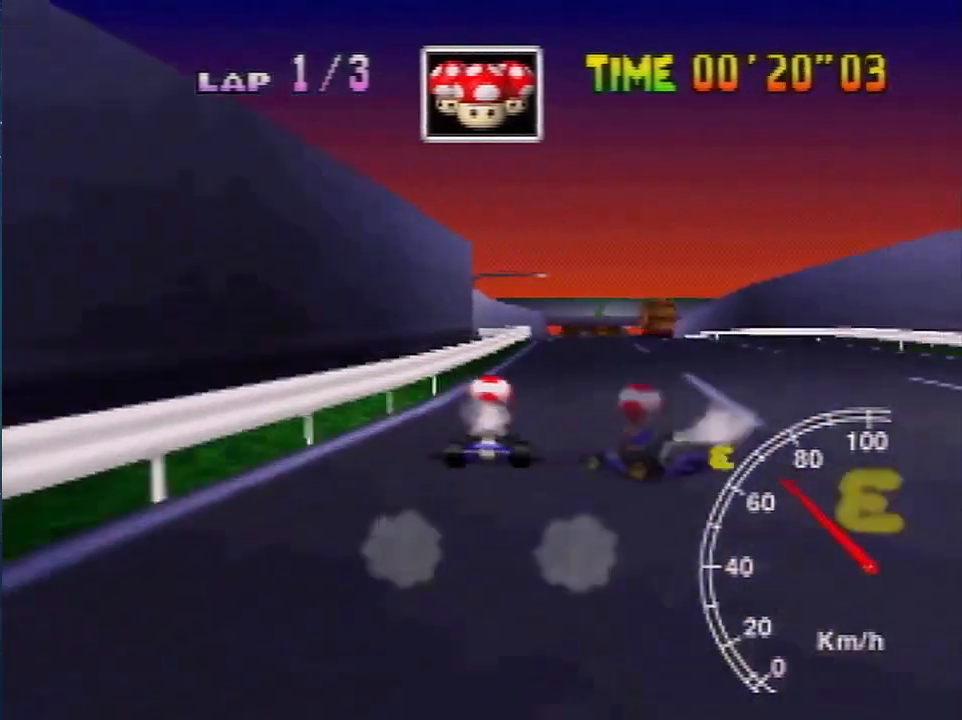
{"buttons": [], "left_stick": "center", "events": [[33, "left_stick", "up-left"], [133, "left_stick", "center"]]}
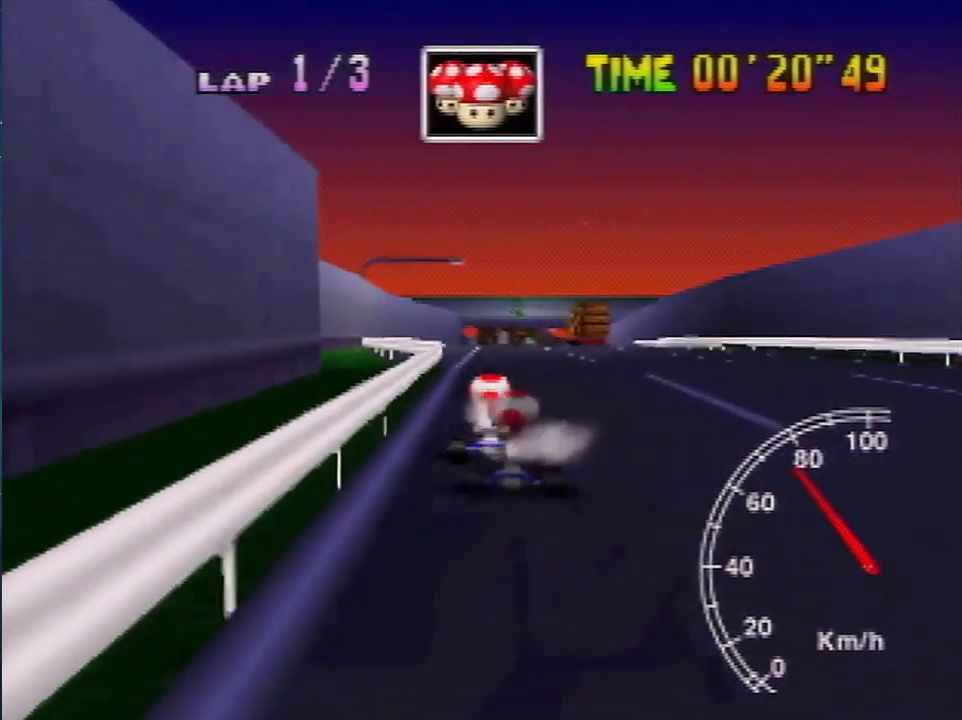
{"buttons": [], "left_stick": "right", "events": [[400, "left_stick", "right"]]}
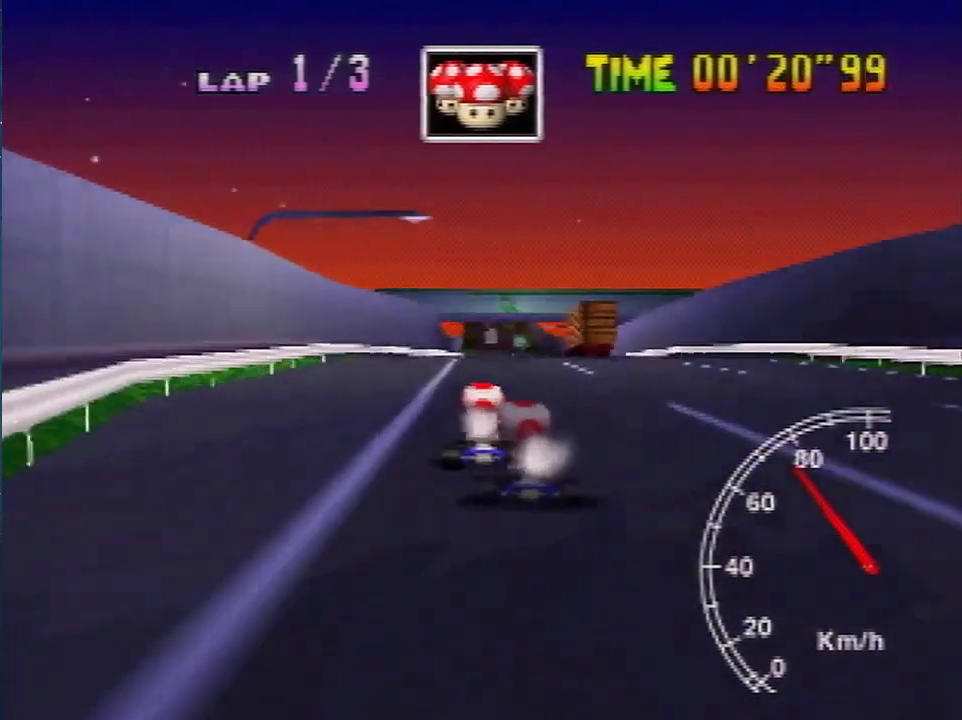
{"buttons": [], "left_stick": "up", "events": [[133, "left_stick", "left"], [500, "left_stick", "up"]]}
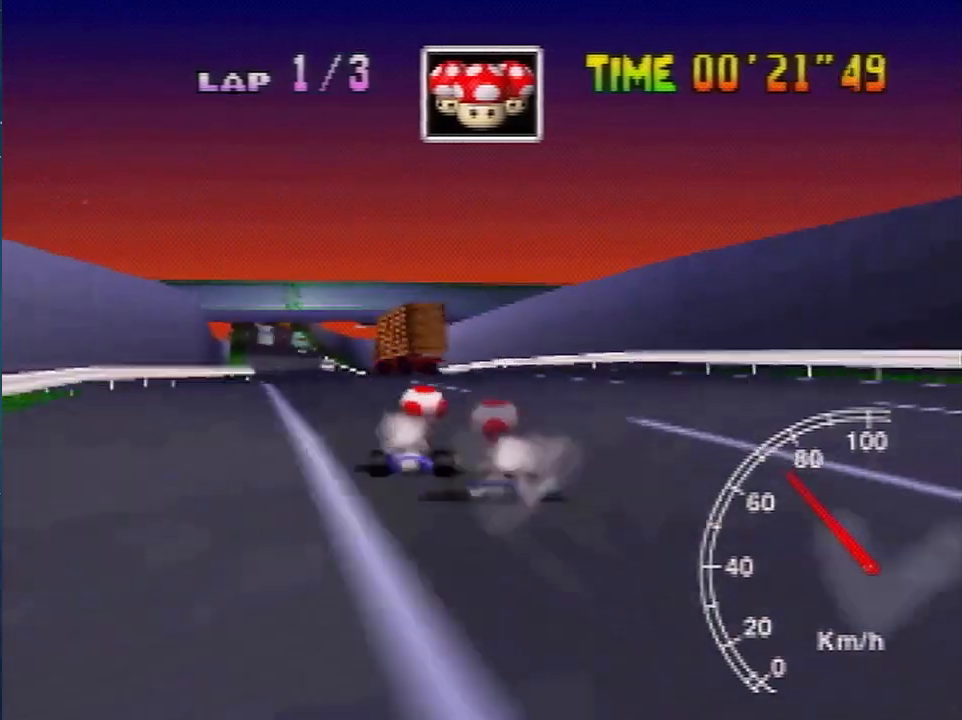
{"buttons": [], "left_stick": "left", "events": [[33, "left_stick", "up-right"], [100, "left_stick", "left"], [267, "left_stick", "up-right"], [334, "left_stick", "left"]]}
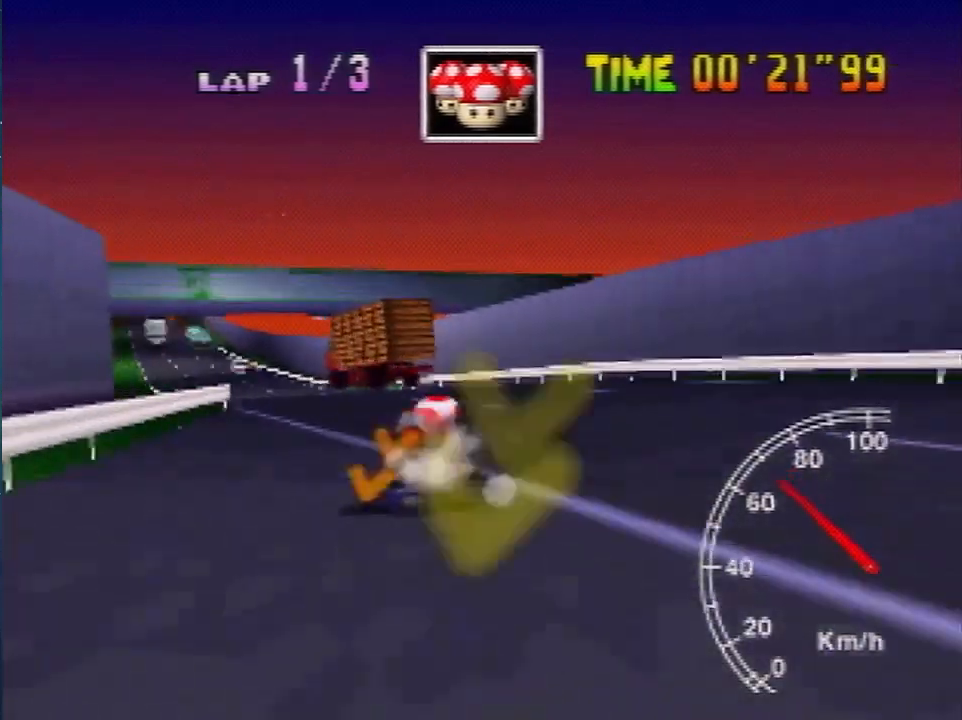
{"buttons": [], "left_stick": "center", "events": [[300, "left_stick", "right"], [367, "left_stick", "center"]]}
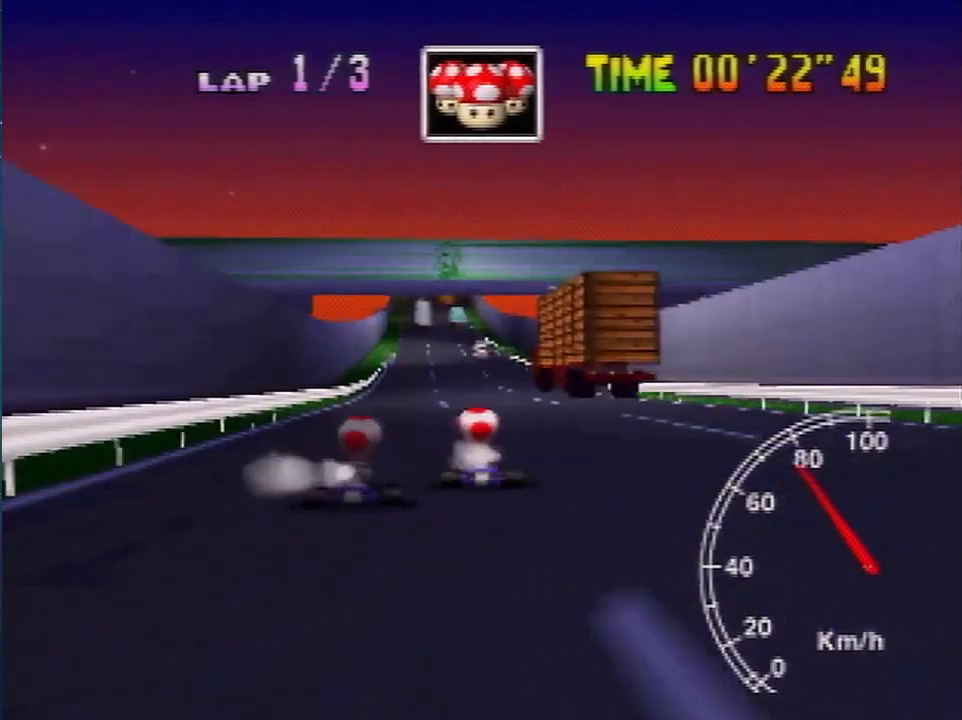
{"buttons": [], "left_stick": "center", "events": [[334, "left_stick", "left"], [467, "left_stick", "center"]]}
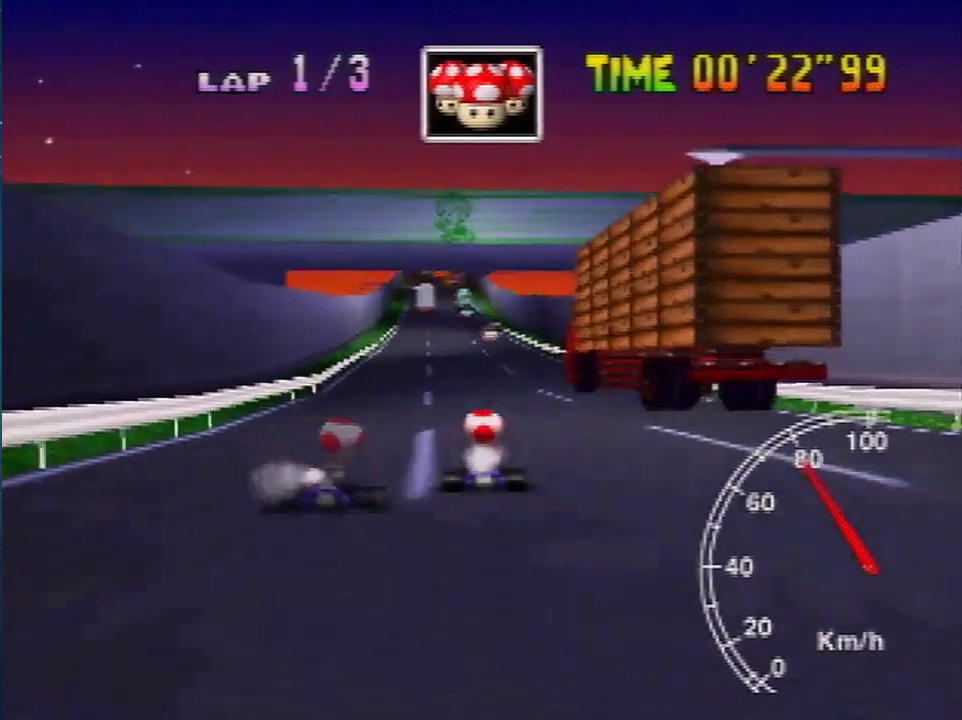
{"buttons": [], "left_stick": "center", "events": []}
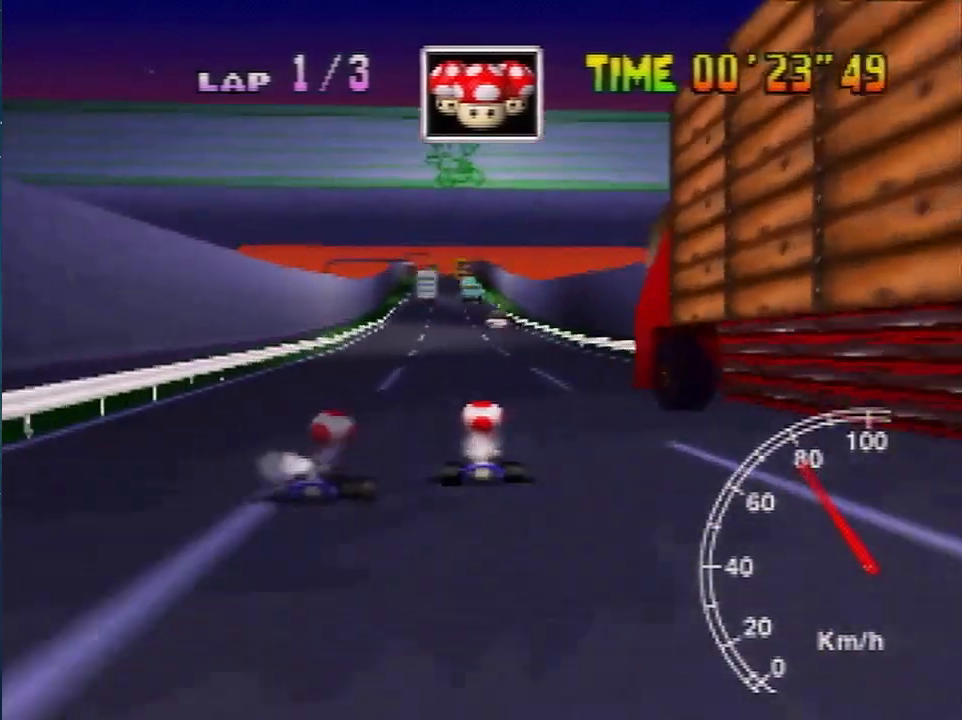
{"buttons": [], "left_stick": "right", "events": [[200, "left_stick", "left"], [434, "left_stick", "right"]]}
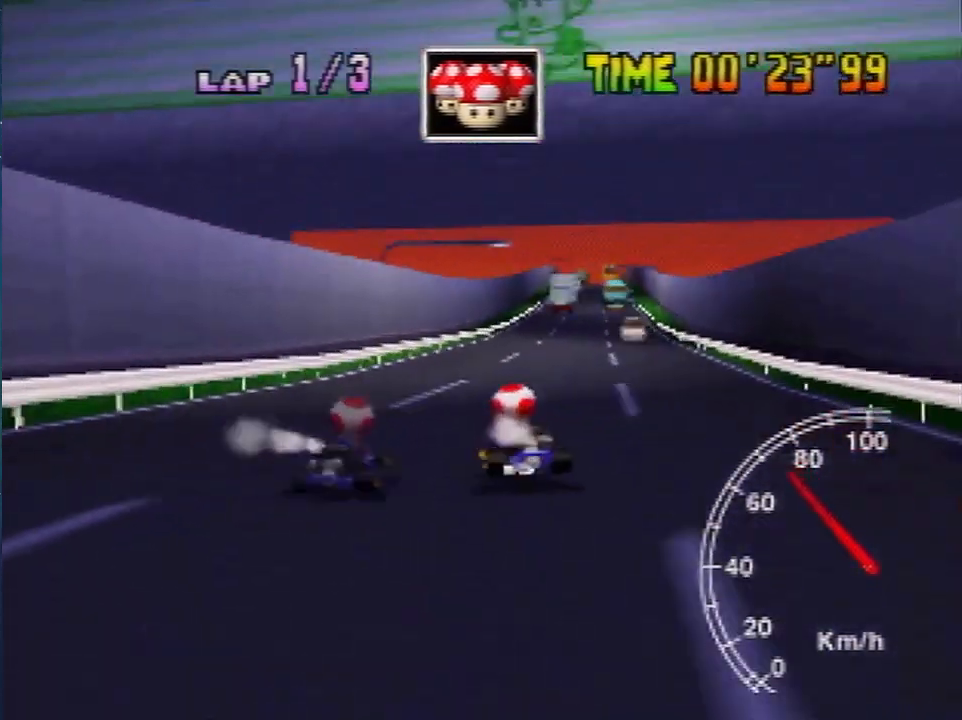
{"buttons": [], "left_stick": "up-right", "events": [[300, "left_stick", "up"], [400, "left_stick", "right"], [500, "left_stick", "up-right"]]}
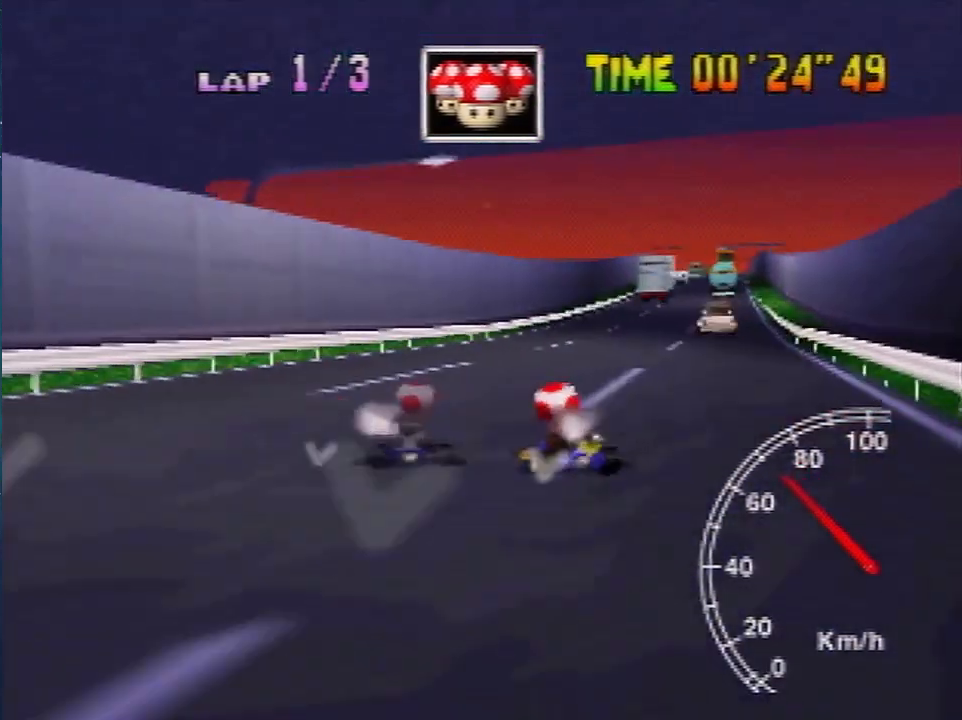
{"buttons": [], "left_stick": "right", "events": [[33, "left_stick", "up-left"], [133, "left_stick", "right"]]}
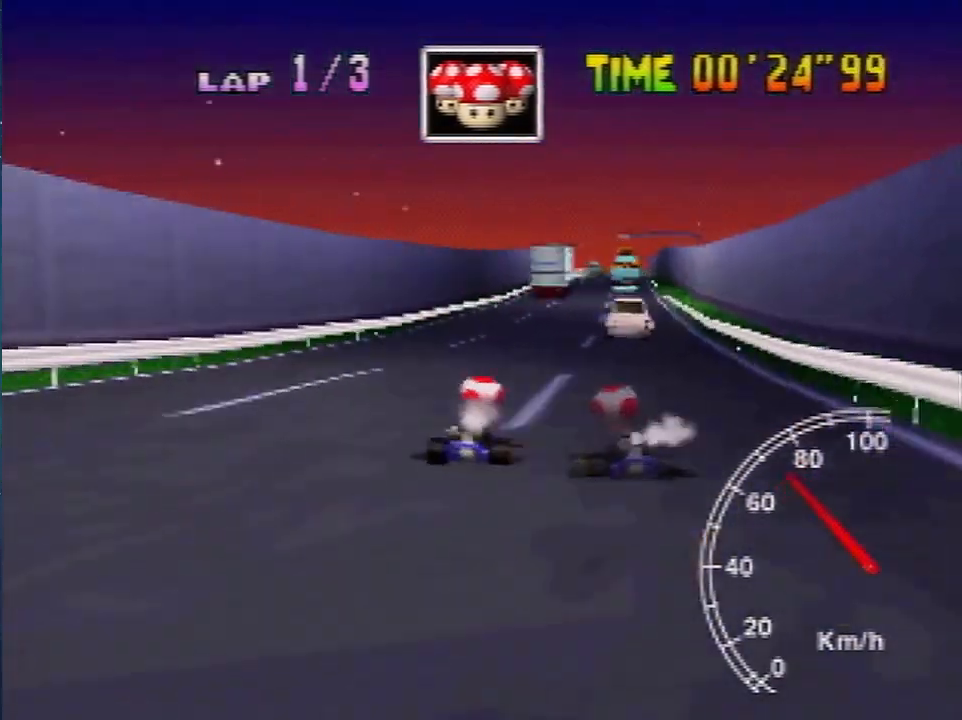
{"buttons": [], "left_stick": "center", "events": [[34, "left_stick", "left"], [167, "left_stick", "center"]]}
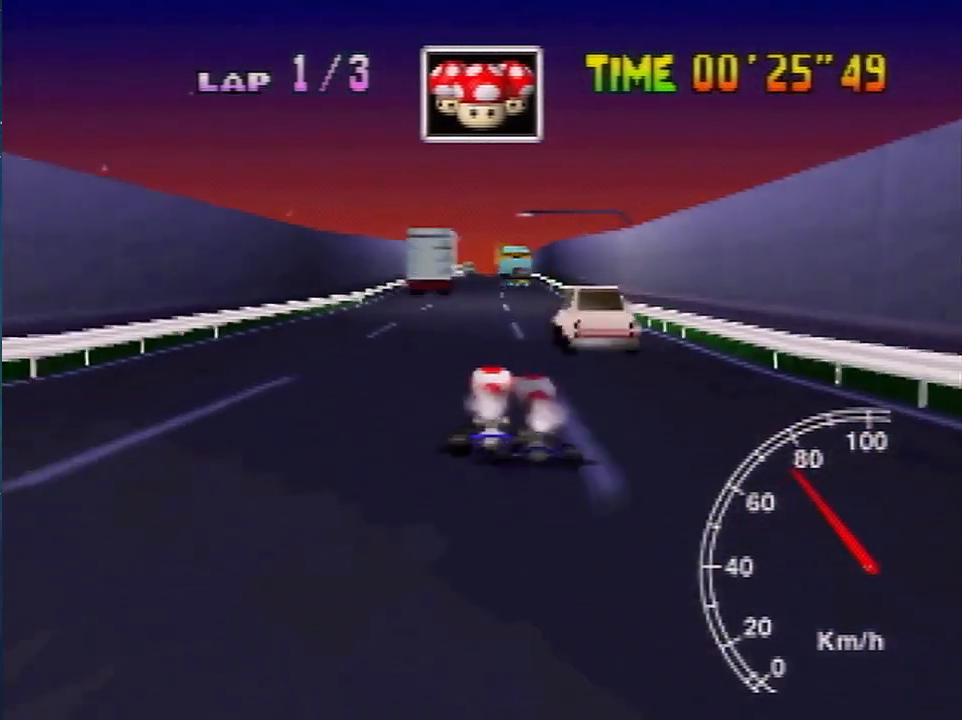
{"buttons": [], "left_stick": "right", "events": [[300, "left_stick", "left"], [467, "left_stick", "right"]]}
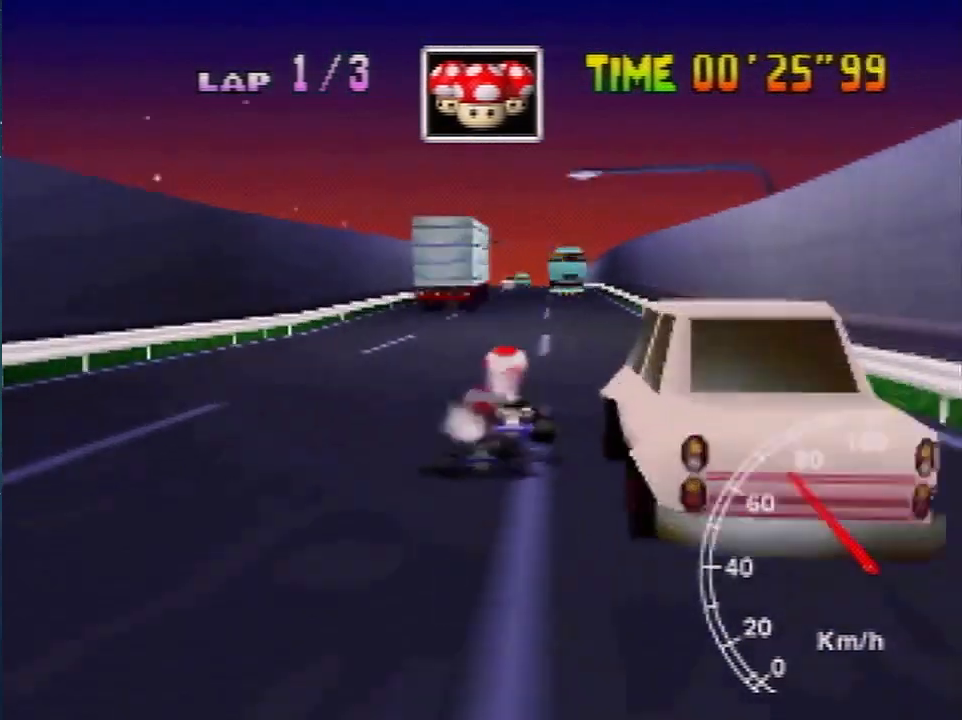
{"buttons": [], "left_stick": "right", "events": [[333, "left_stick", "up-left"], [433, "left_stick", "right"]]}